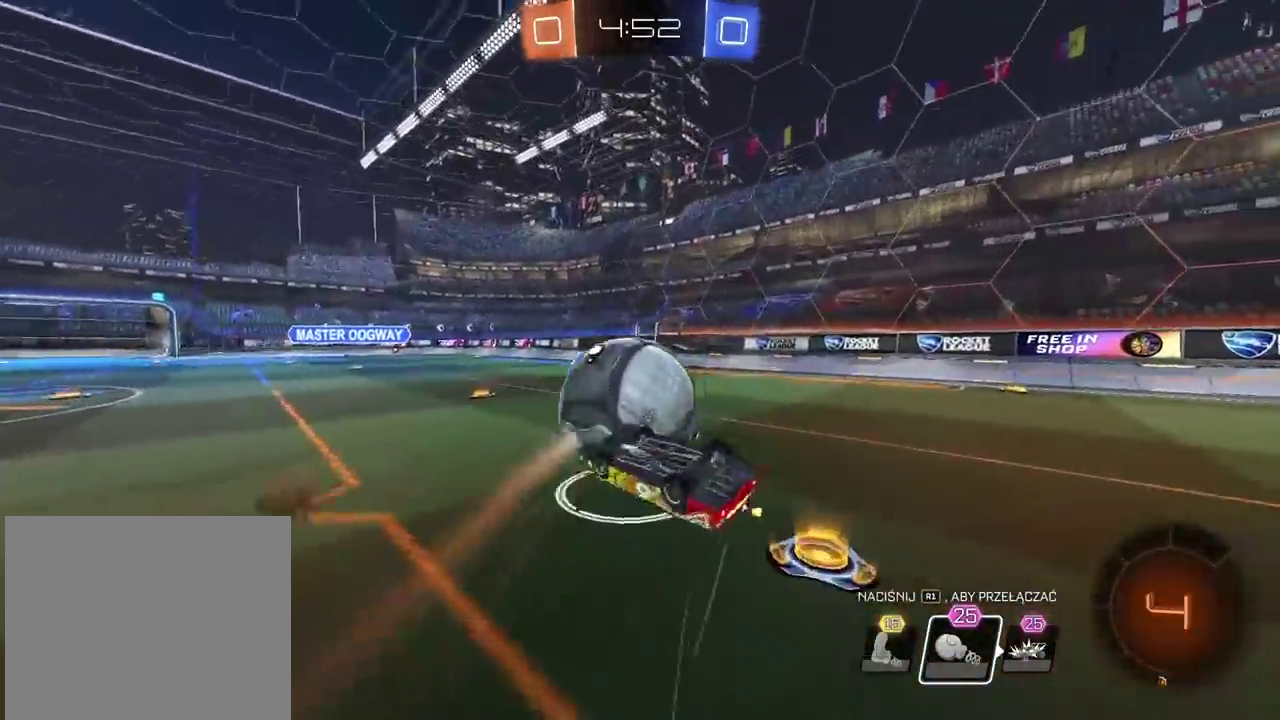
Gameplay with a controller (PlayStation layout); each line is a JSON object with the inputs held at the frame after it. "events" lists button and stick changes between this image and that frame as [ms after this image, input, new state], when the widget could be followed in between.
{"buttons": ["R2"], "left_stick": "right", "right_stick": "center", "events": []}
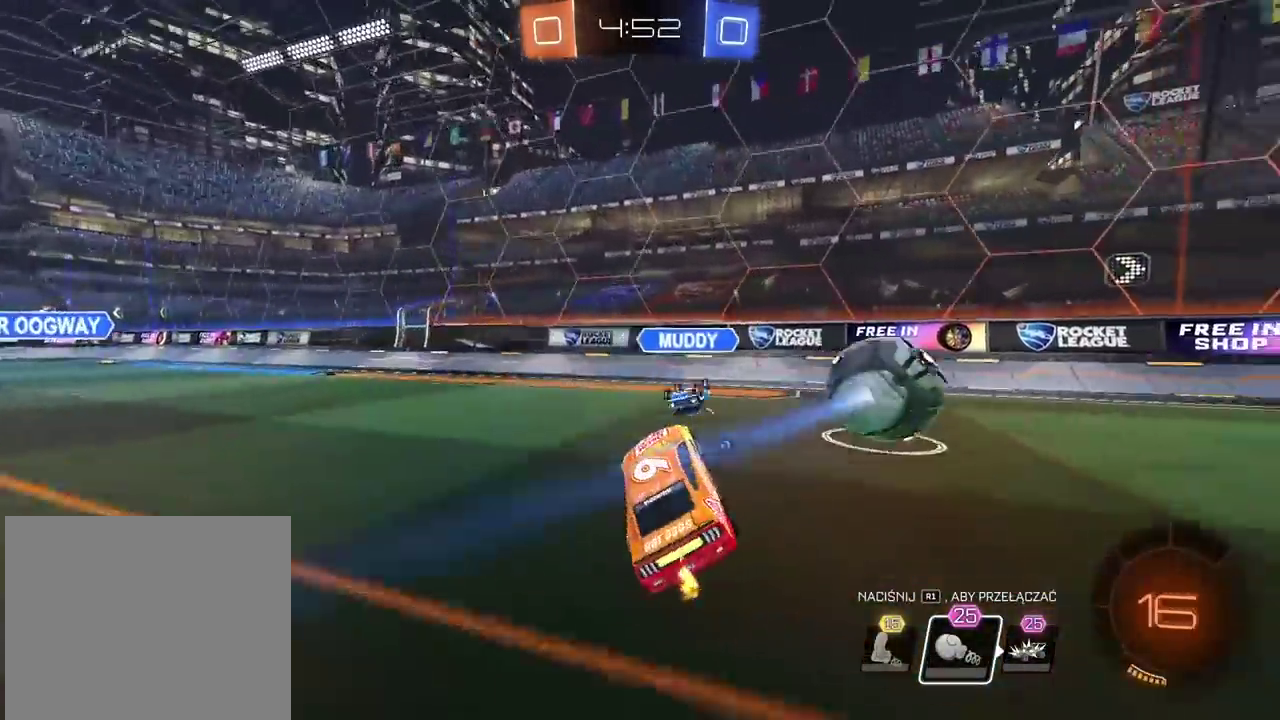
{"buttons": ["CIRCLE", "TRIANGLE", "R2"], "left_stick": "right", "right_stick": "center", "events": [[50, "TRIANGLE", "down"], [167, "TRIANGLE", "up"], [433, "CIRCLE", "down"], [500, "TRIANGLE", "down"]]}
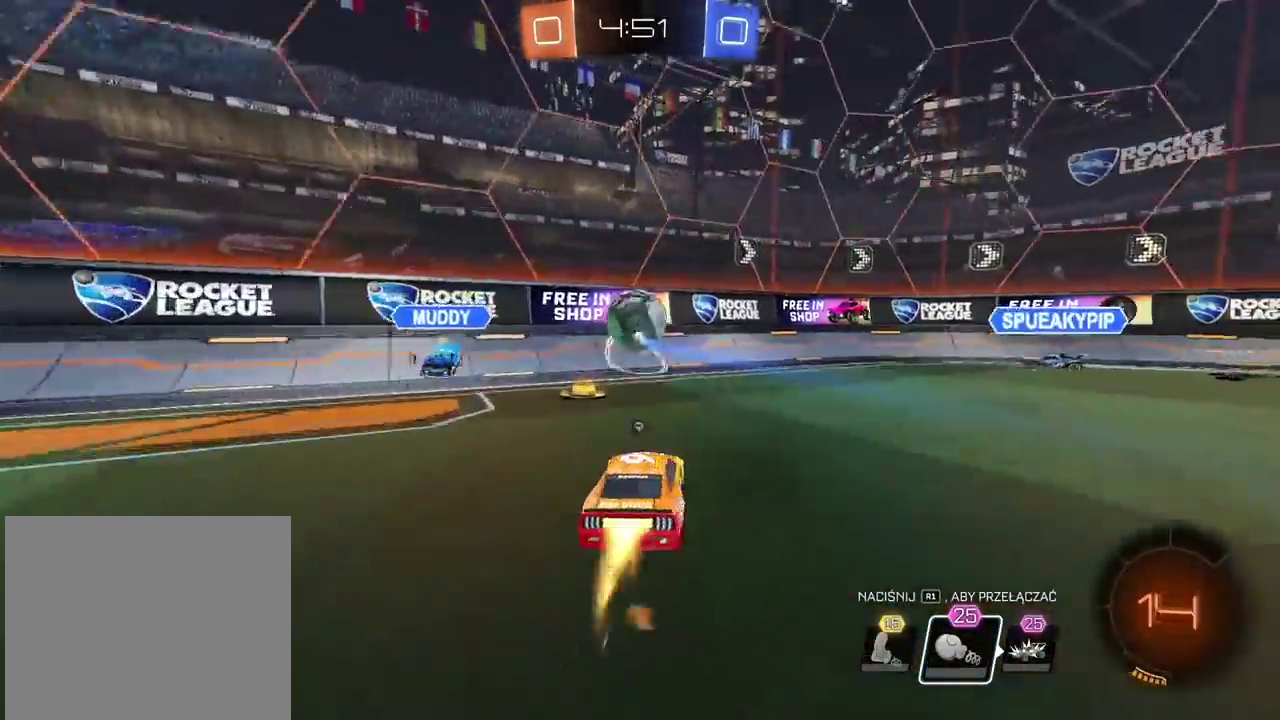
{"buttons": ["R2"], "left_stick": "right", "right_stick": "center", "events": [[117, "TRIANGLE", "up"], [367, "CIRCLE", "up"]]}
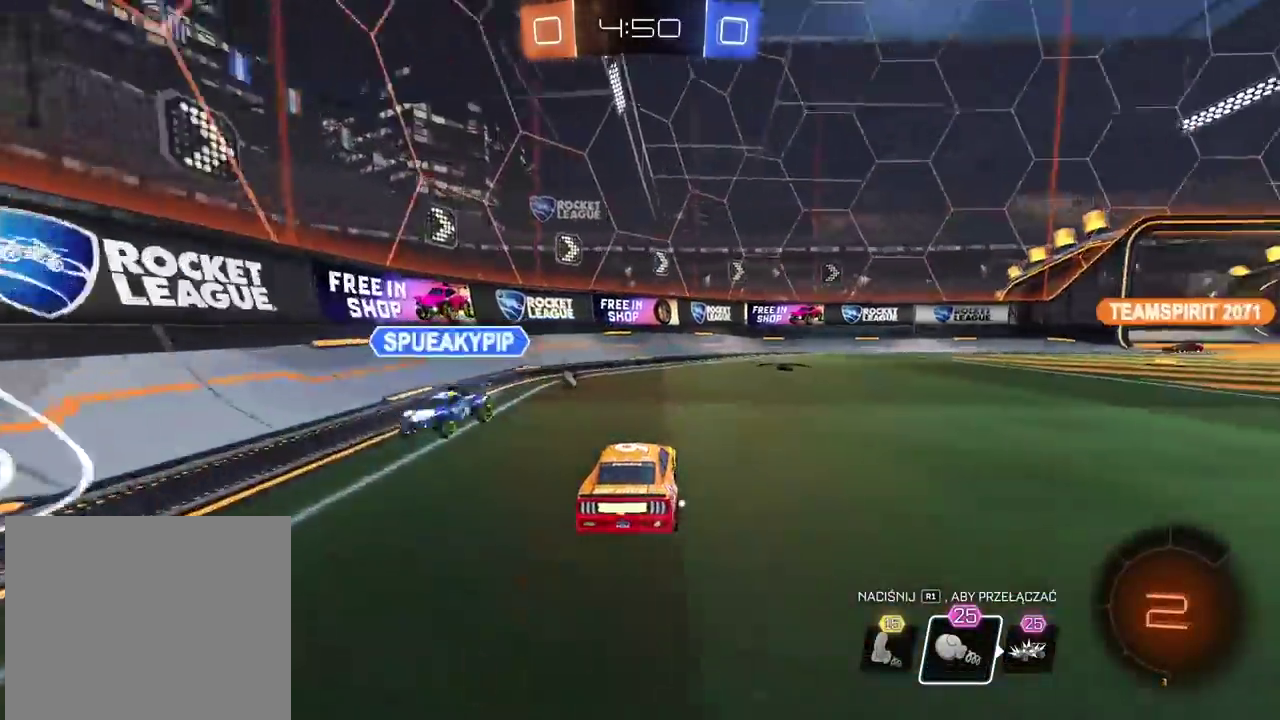
{"buttons": ["R2"], "left_stick": "left", "right_stick": "center", "events": [[83, "left_stick", "center"], [183, "TRIANGLE", "down"], [283, "TRIANGLE", "up"], [350, "left_stick", "left"]]}
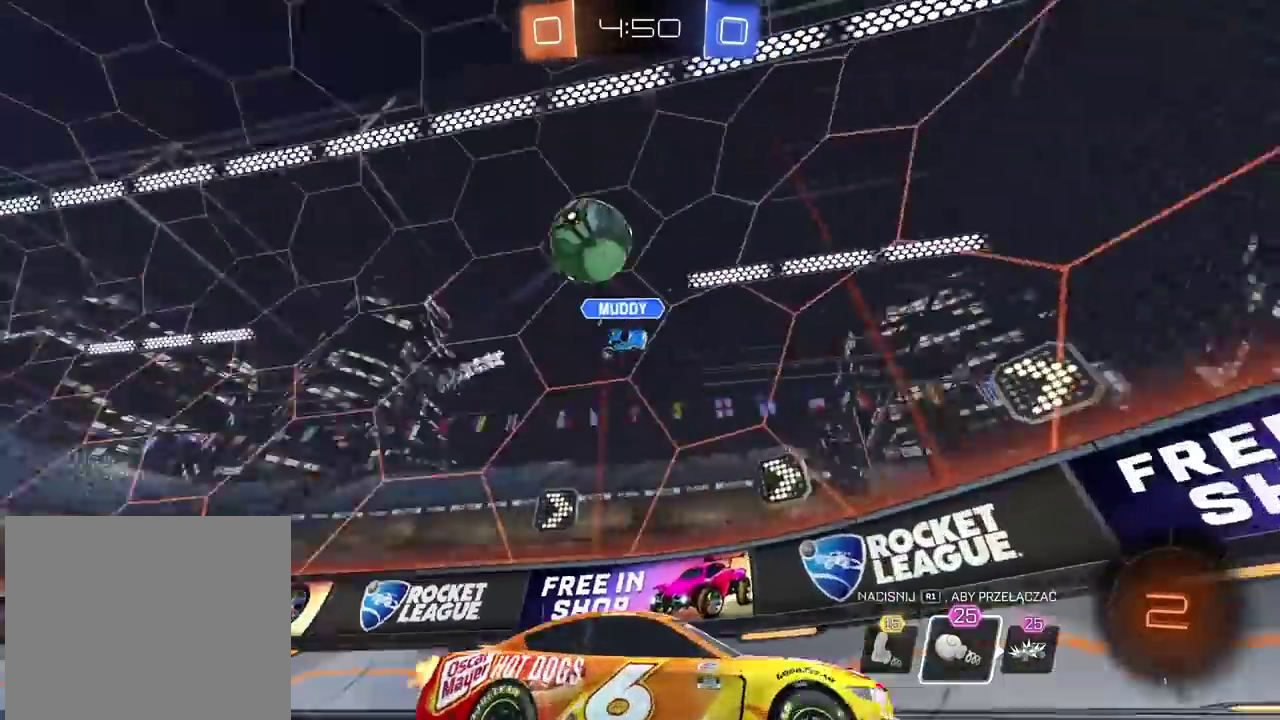
{"buttons": ["R2"], "left_stick": "right", "right_stick": "center", "events": [[317, "left_stick", "center"], [433, "left_stick", "right"]]}
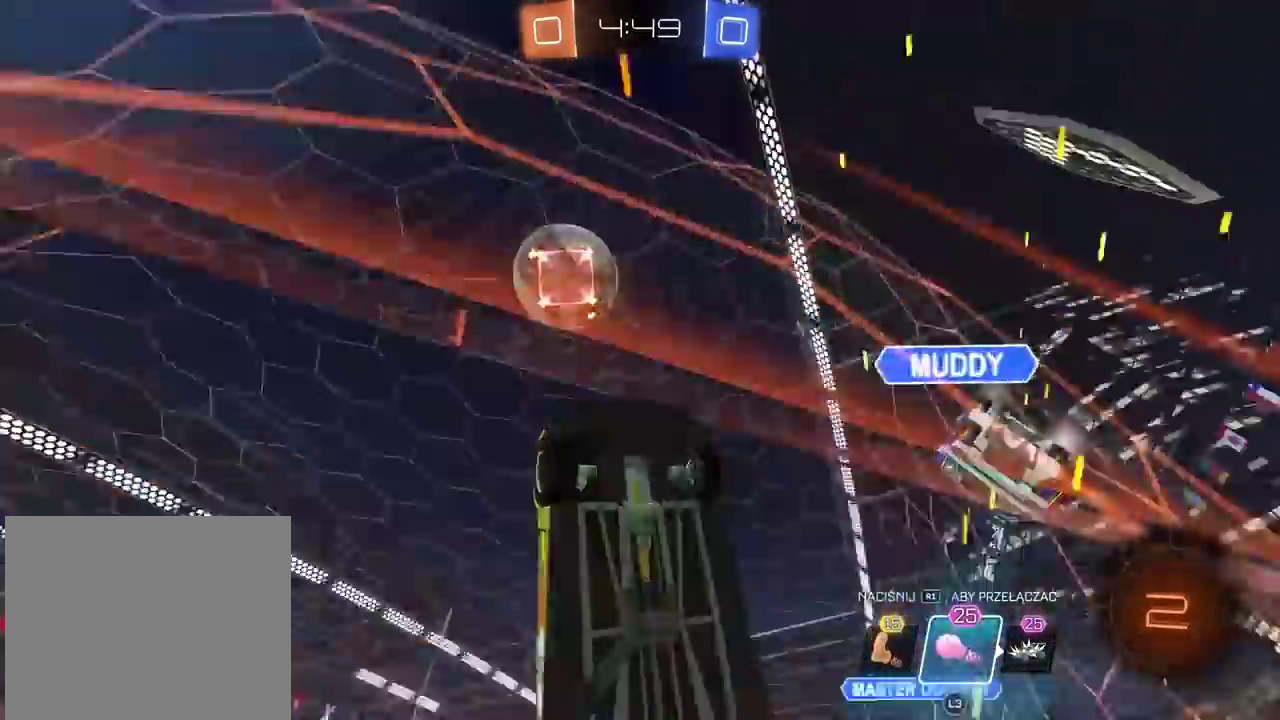
{"buttons": ["R2"], "left_stick": "right", "right_stick": "center", "events": []}
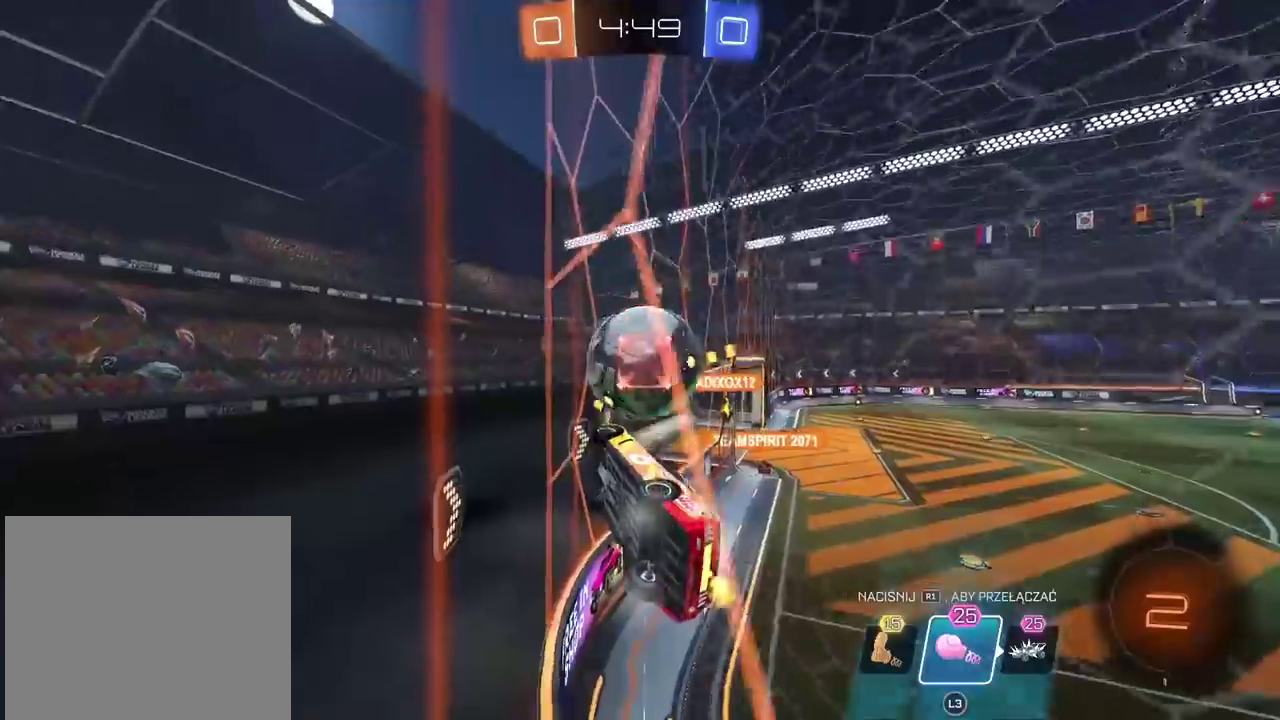
{"buttons": ["R2"], "left_stick": "center", "right_stick": "center", "events": [[283, "left_stick", "center"]]}
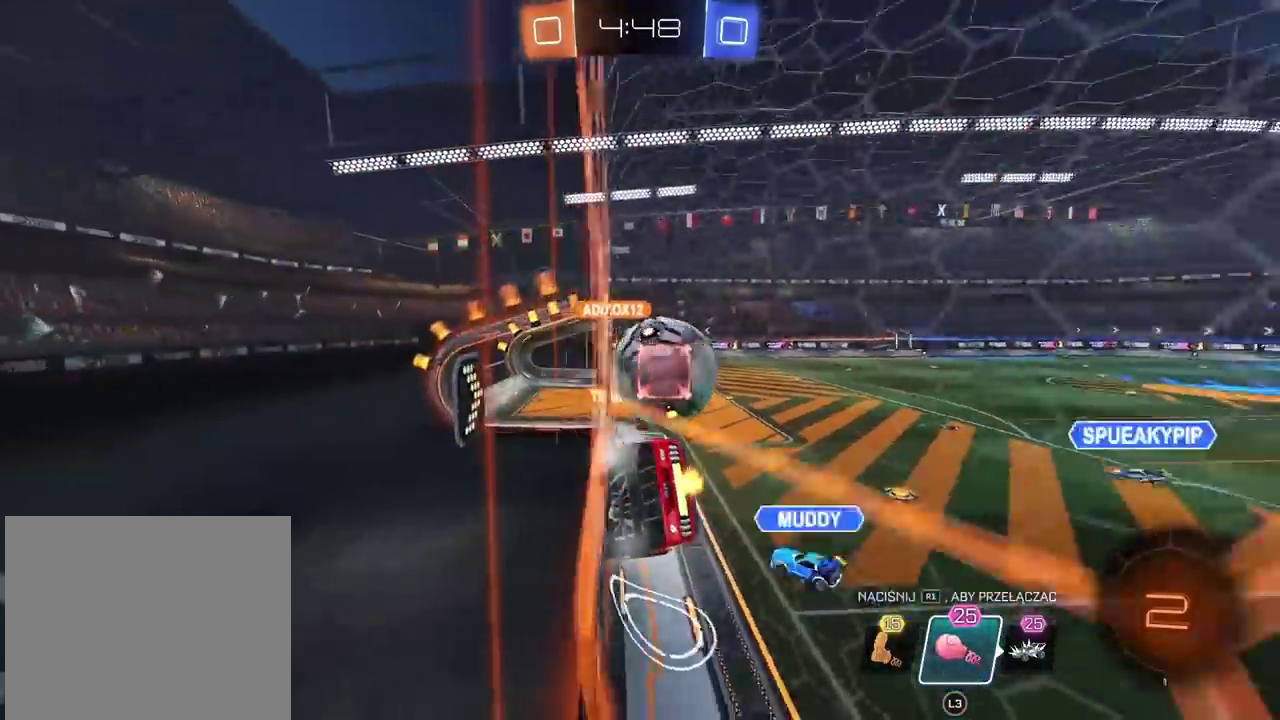
{"buttons": ["R2"], "left_stick": "center", "right_stick": "center", "events": [[100, "left_stick", "left"], [250, "left_stick", "center"]]}
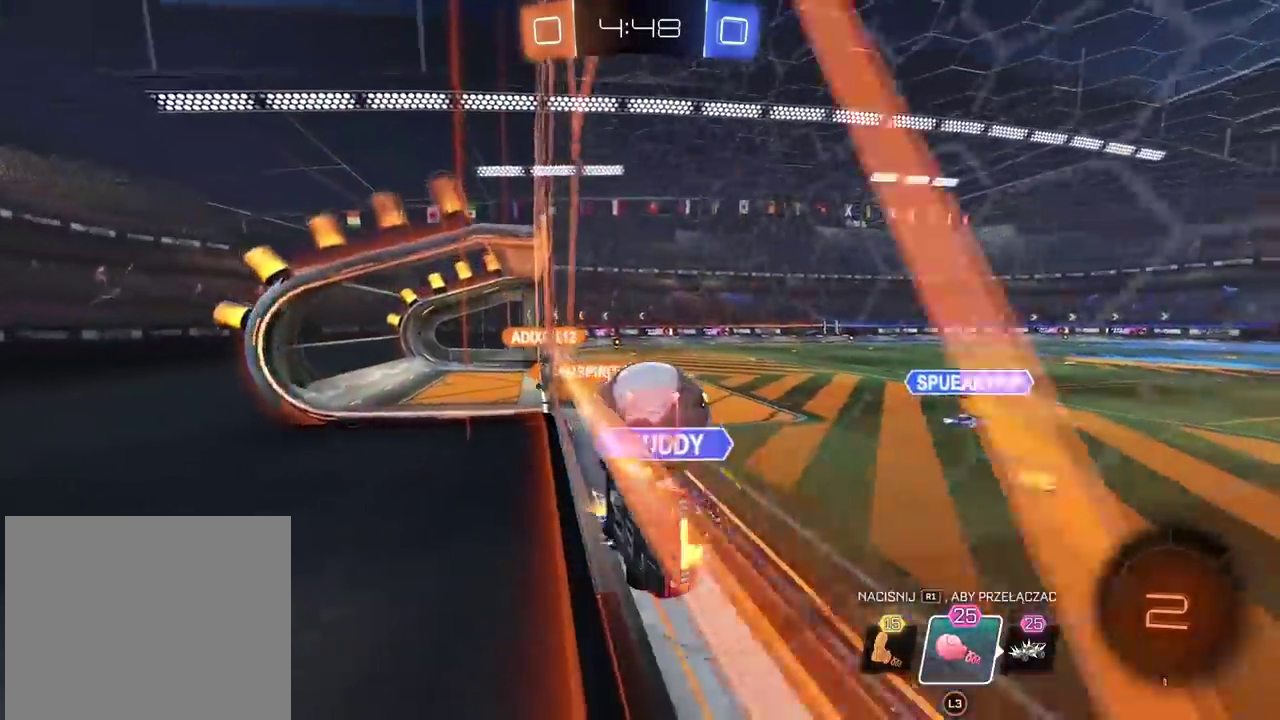
{"buttons": ["R2"], "left_stick": "center", "right_stick": "center", "events": []}
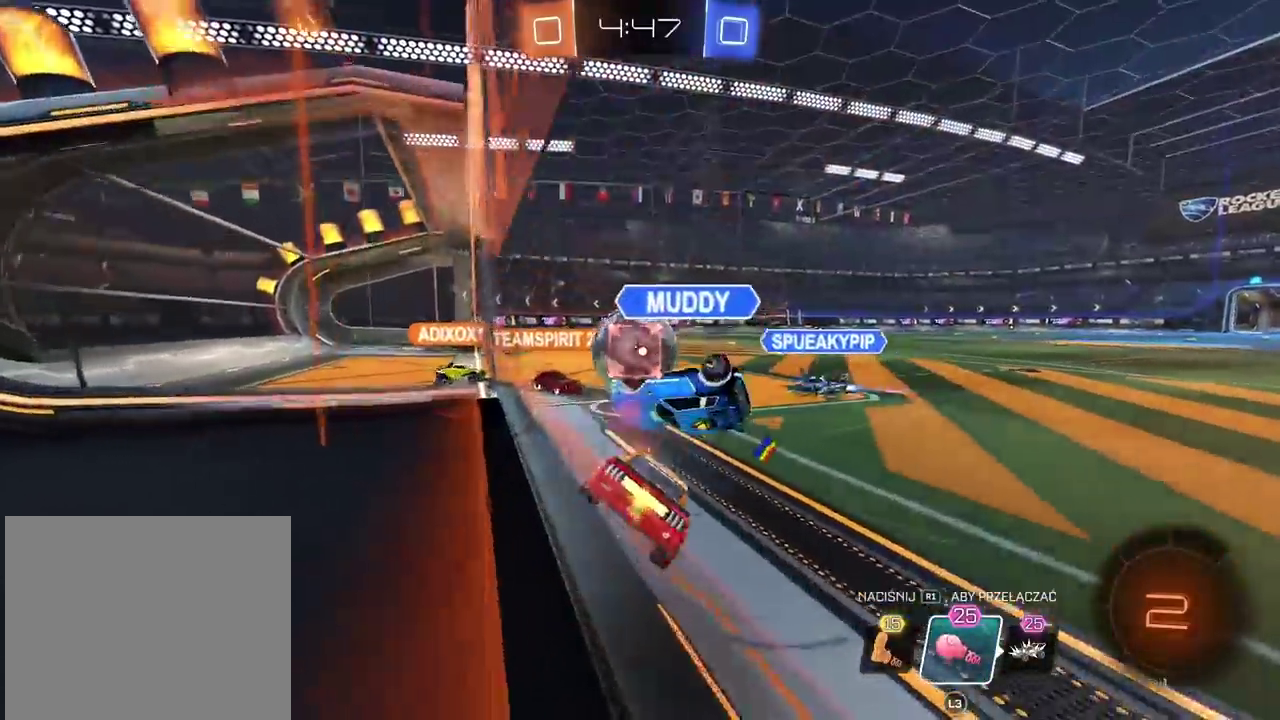
{"buttons": ["R2"], "left_stick": "center", "right_stick": "center", "events": []}
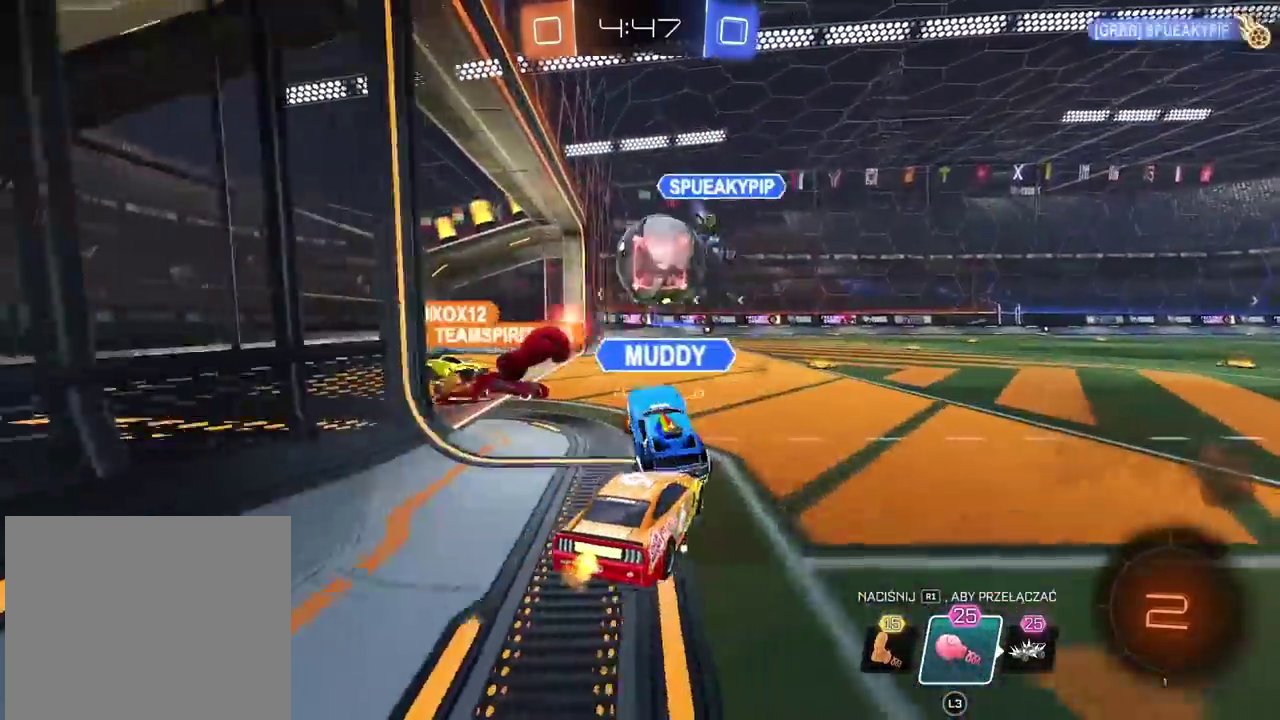
{"buttons": ["R2"], "left_stick": "left", "right_stick": "center", "events": [[350, "left_stick", "left"]]}
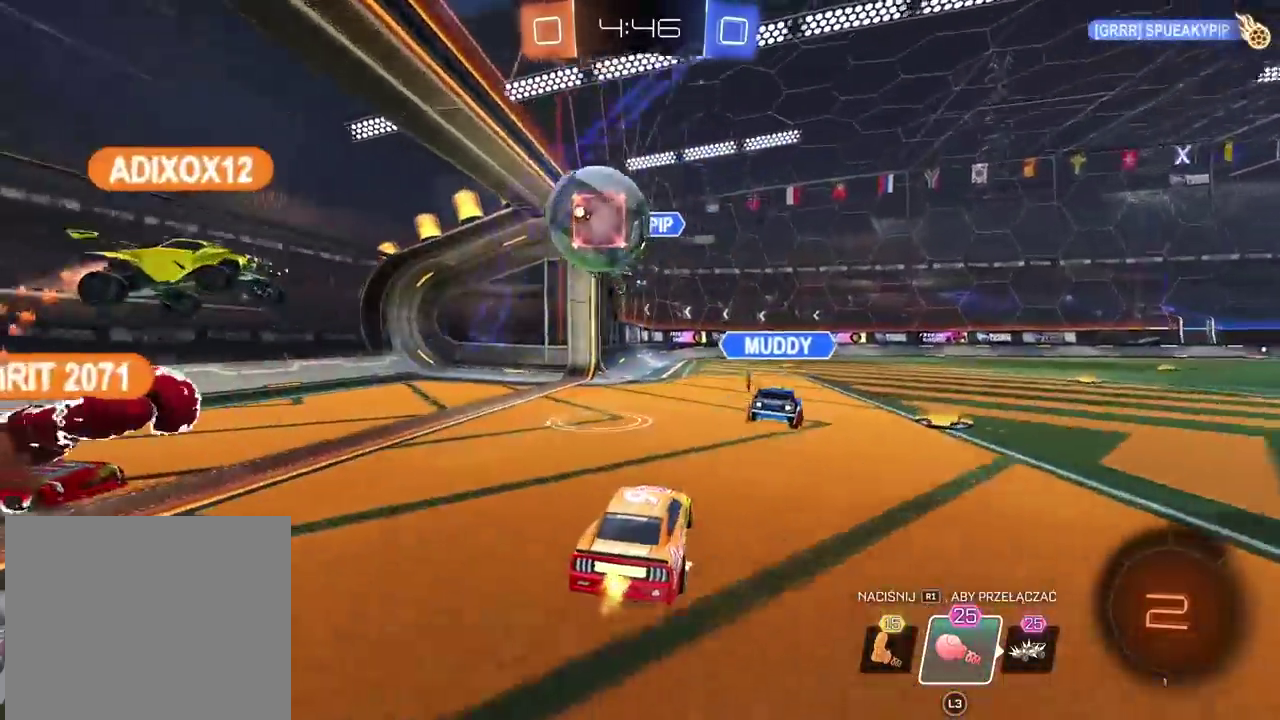
{"buttons": ["R2"], "left_stick": "center", "right_stick": "center", "events": [[150, "R2", "up"], [217, "R2", "down"], [333, "left_stick", "center"]]}
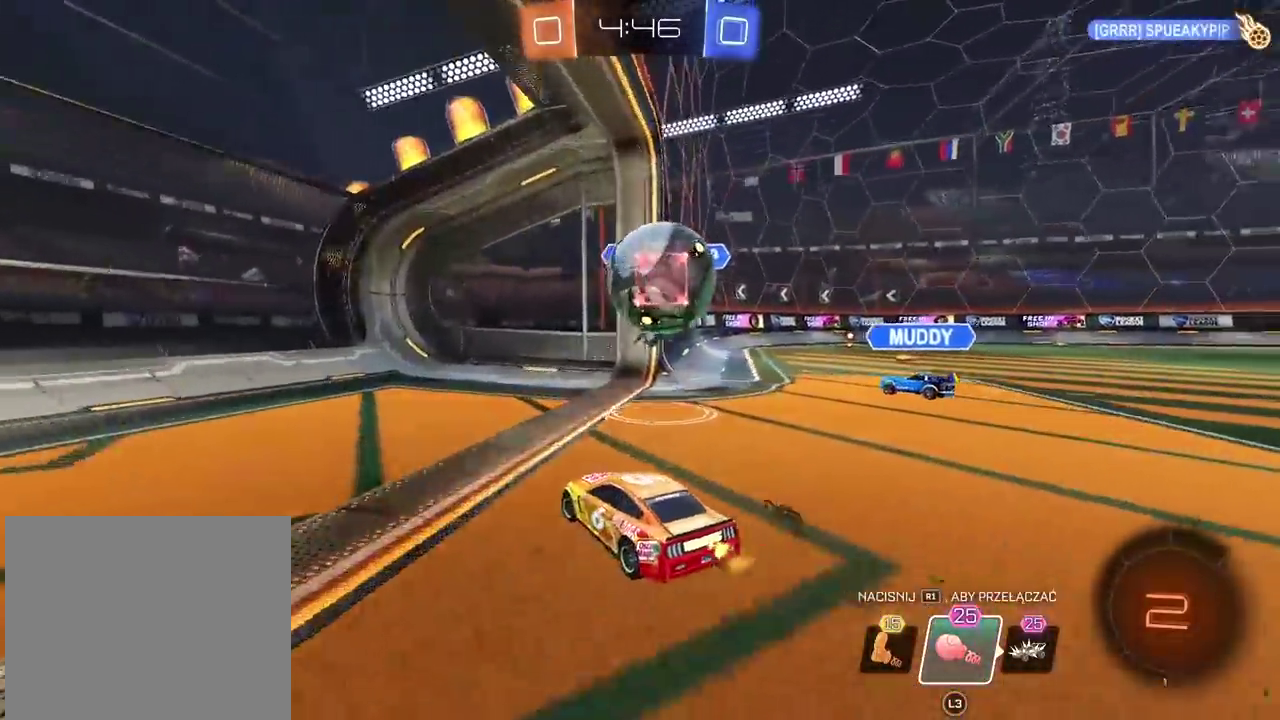
{"buttons": ["R2"], "left_stick": "center", "right_stick": "center", "events": []}
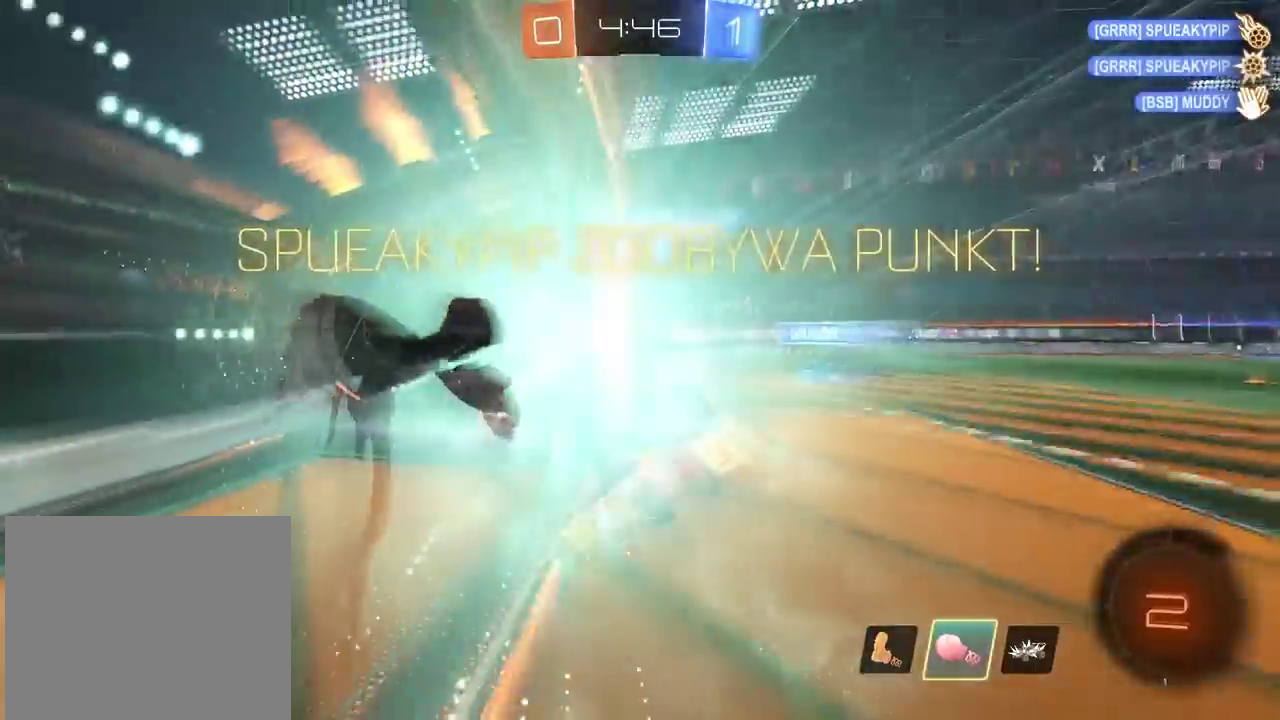
{"buttons": [], "left_stick": "center", "right_stick": "center", "events": [[150, "R2", "up"]]}